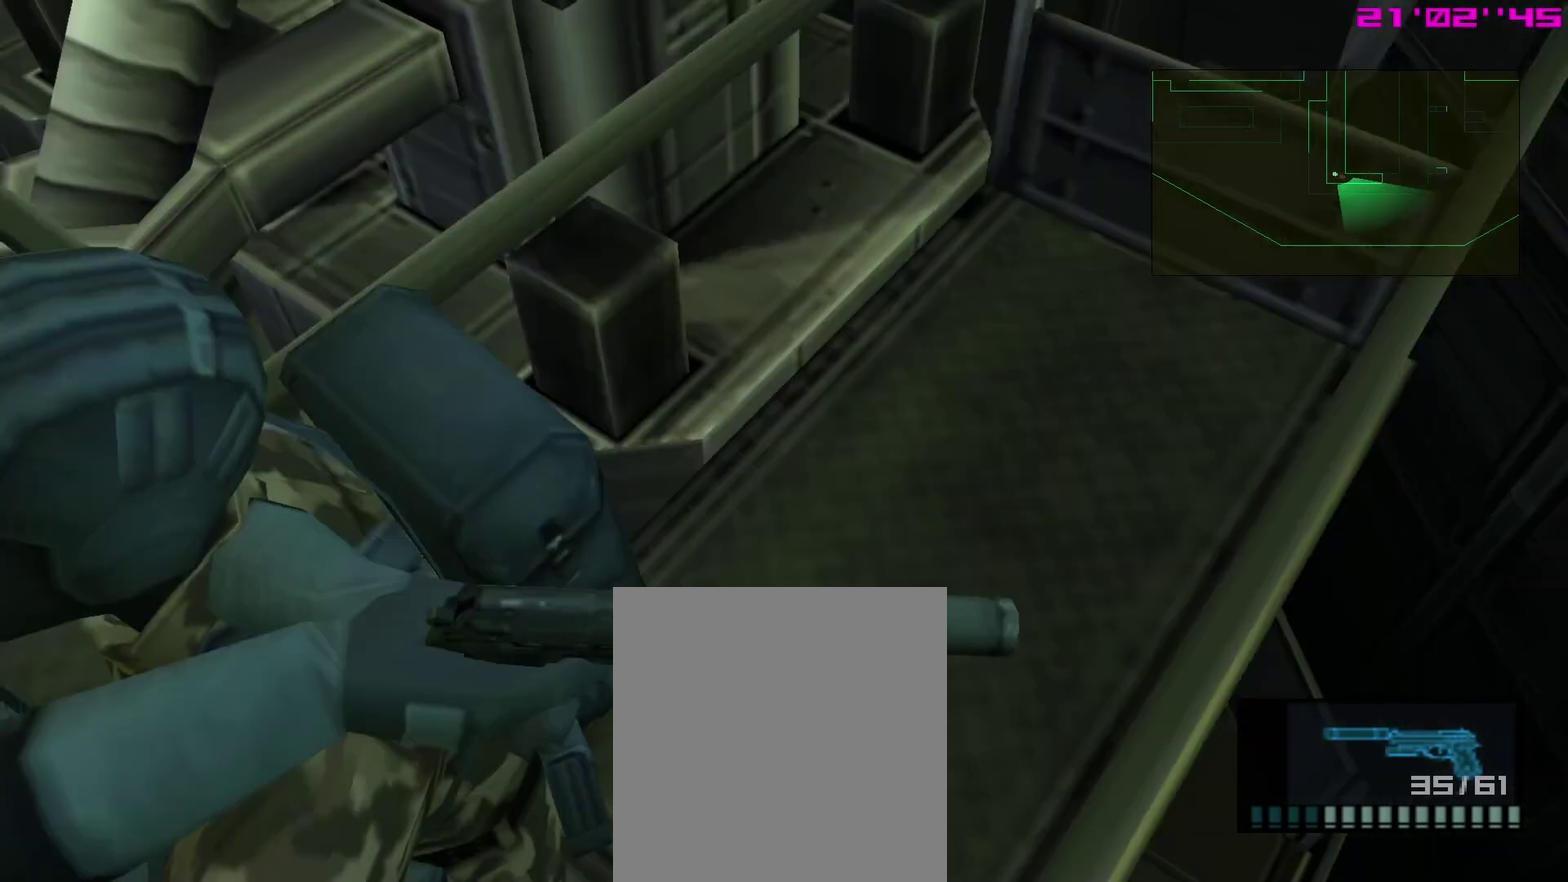
Gameplay with a controller (PlayStation layout); each line is a JSON object with the inputs held at the frame after it (dt_ms = milliseconds from this image to that frame). "events" lists button and stick changes between this image and that frame as [ms after this image, input, new state], when the widget could be followed in between. This overlay highlights the sticks when they move; stick clicks (L3 R3) are not distinguishable. Not read: L3 R3 left_stick.
{"dt_ms": 400, "buttons": ["SQUARE", "R1"], "right_stick": "center"}
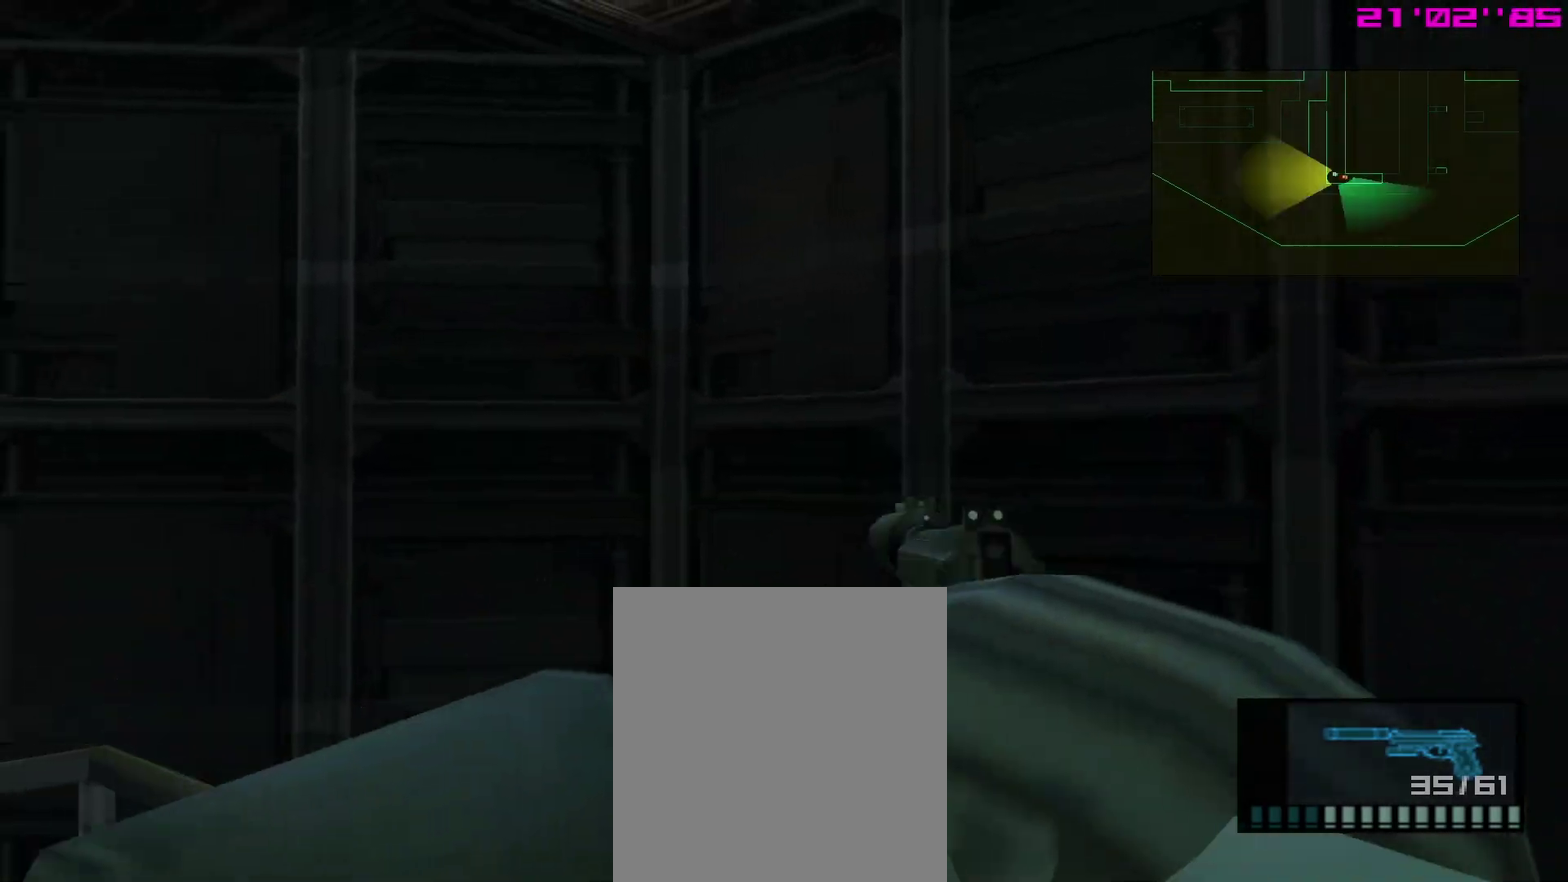
{"dt_ms": 400, "buttons": ["SQUARE", "R1"], "right_stick": "center"}
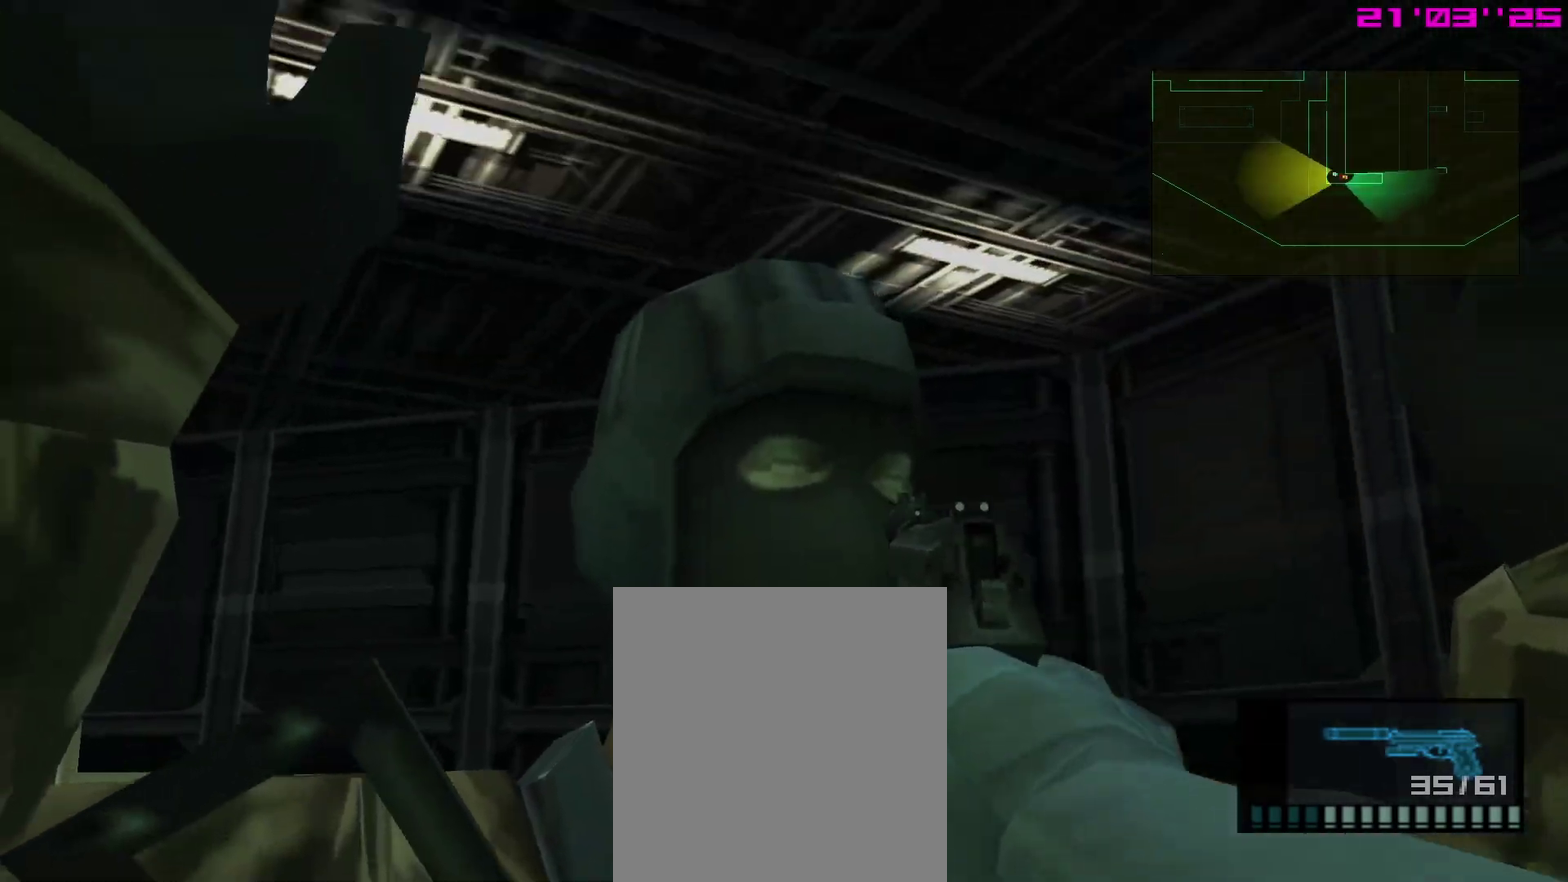
{"dt_ms": 600, "buttons": ["SQUARE", "L1"], "right_stick": "center", "events": [[333, "R1", "up"], [350, "L1", "down"]]}
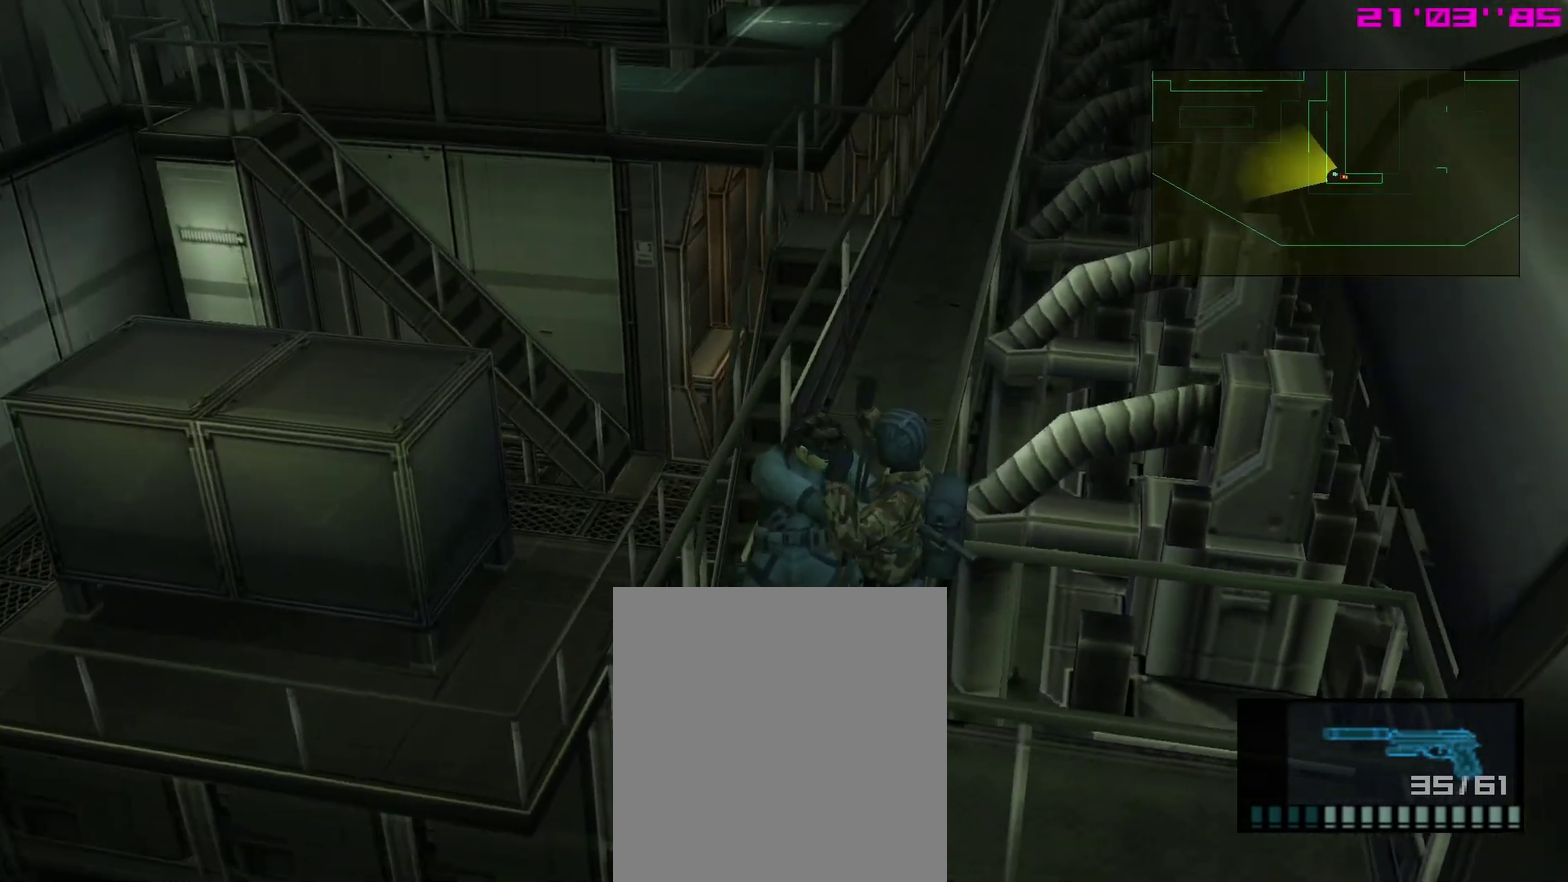
{"dt_ms": 300, "buttons": ["SQUARE", "L1"], "right_stick": "center", "events": []}
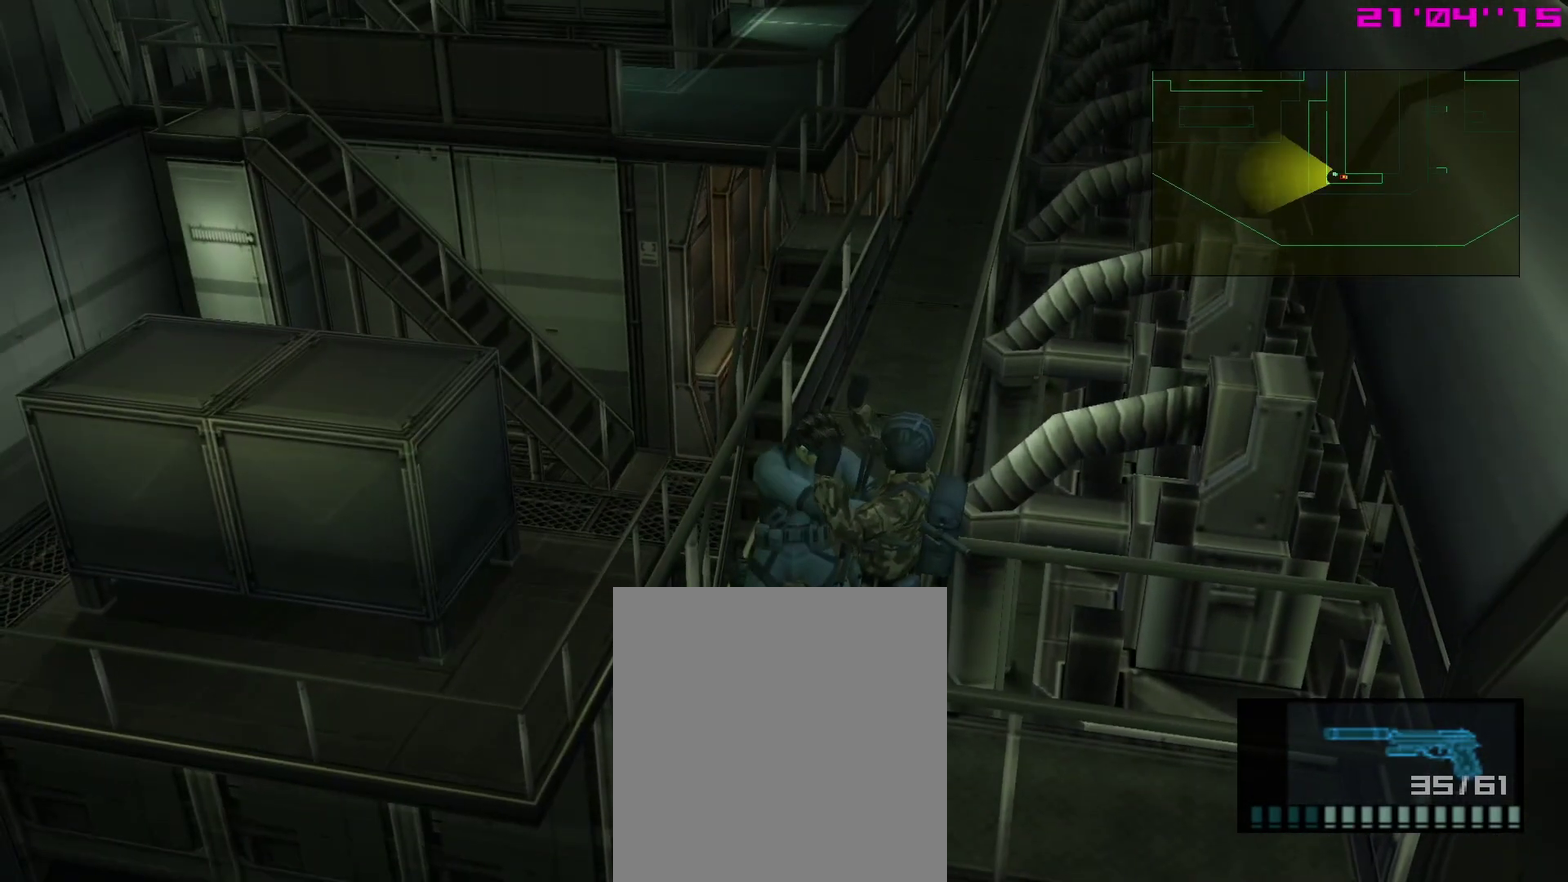
{"dt_ms": 700, "buttons": ["SQUARE", "L1"], "right_stick": "center", "events": []}
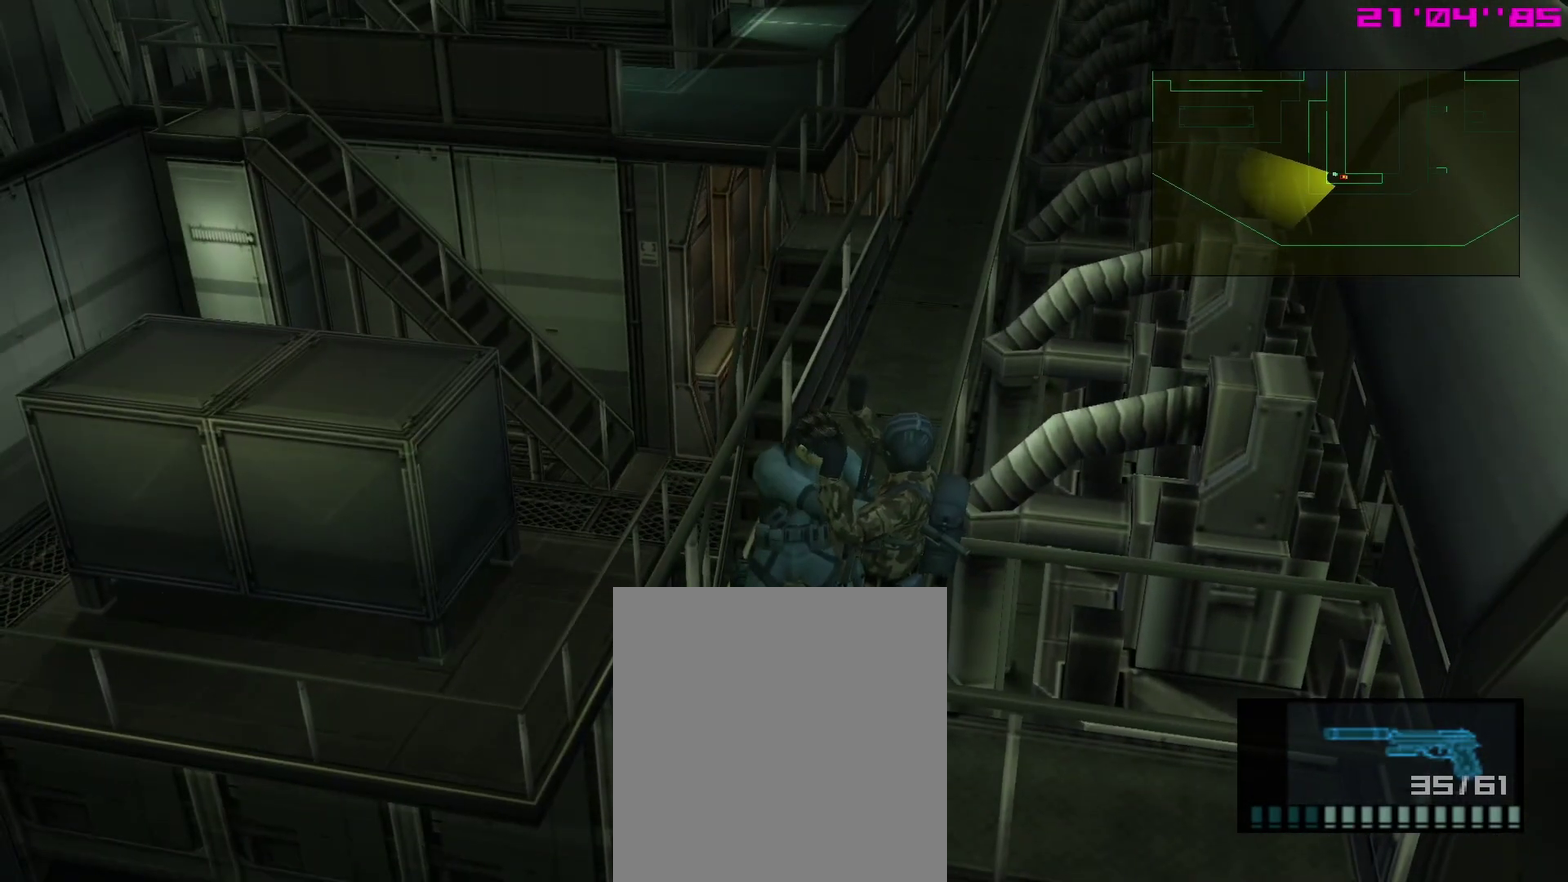
{"dt_ms": 500, "buttons": ["SQUARE", "L1"], "right_stick": "center", "events": []}
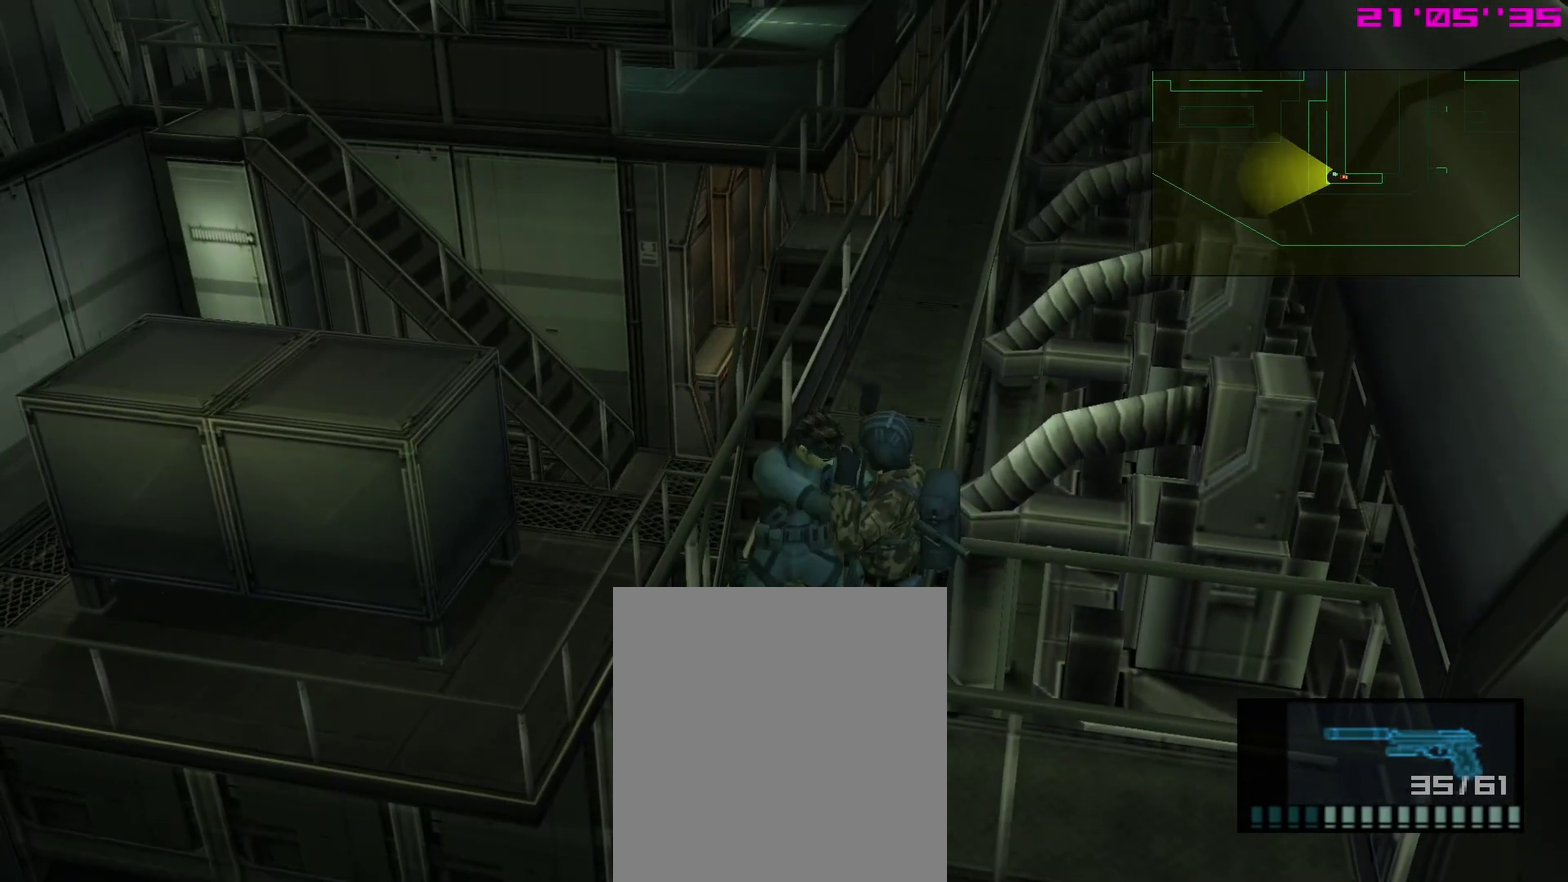
{"dt_ms": 500, "buttons": ["SQUARE", "L1"], "right_stick": "center", "events": []}
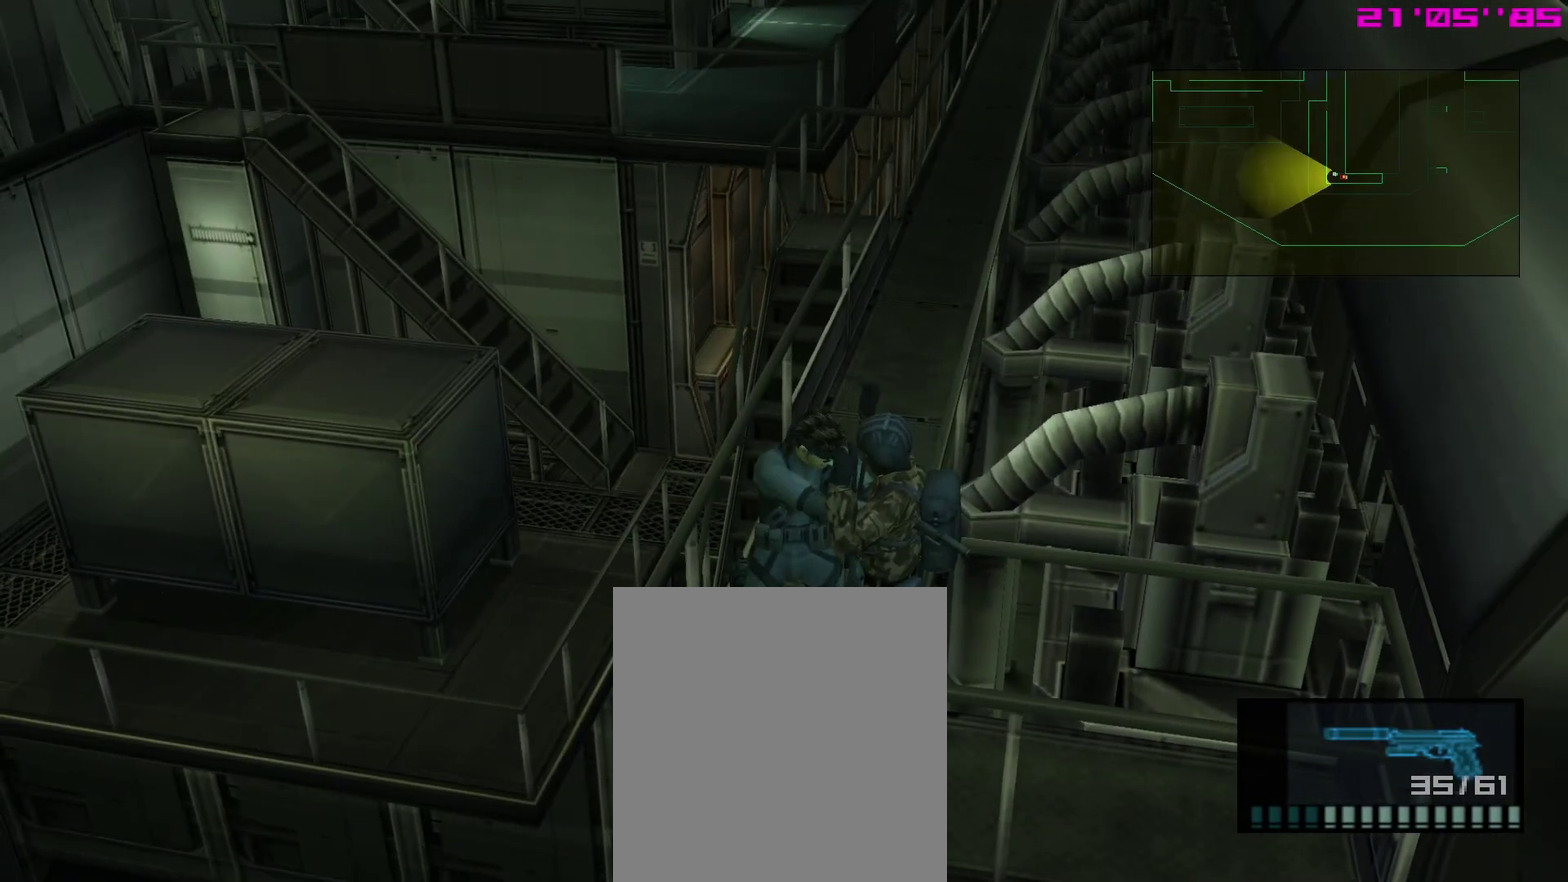
{"dt_ms": 500, "buttons": ["SQUARE", "L1"], "right_stick": "center", "events": []}
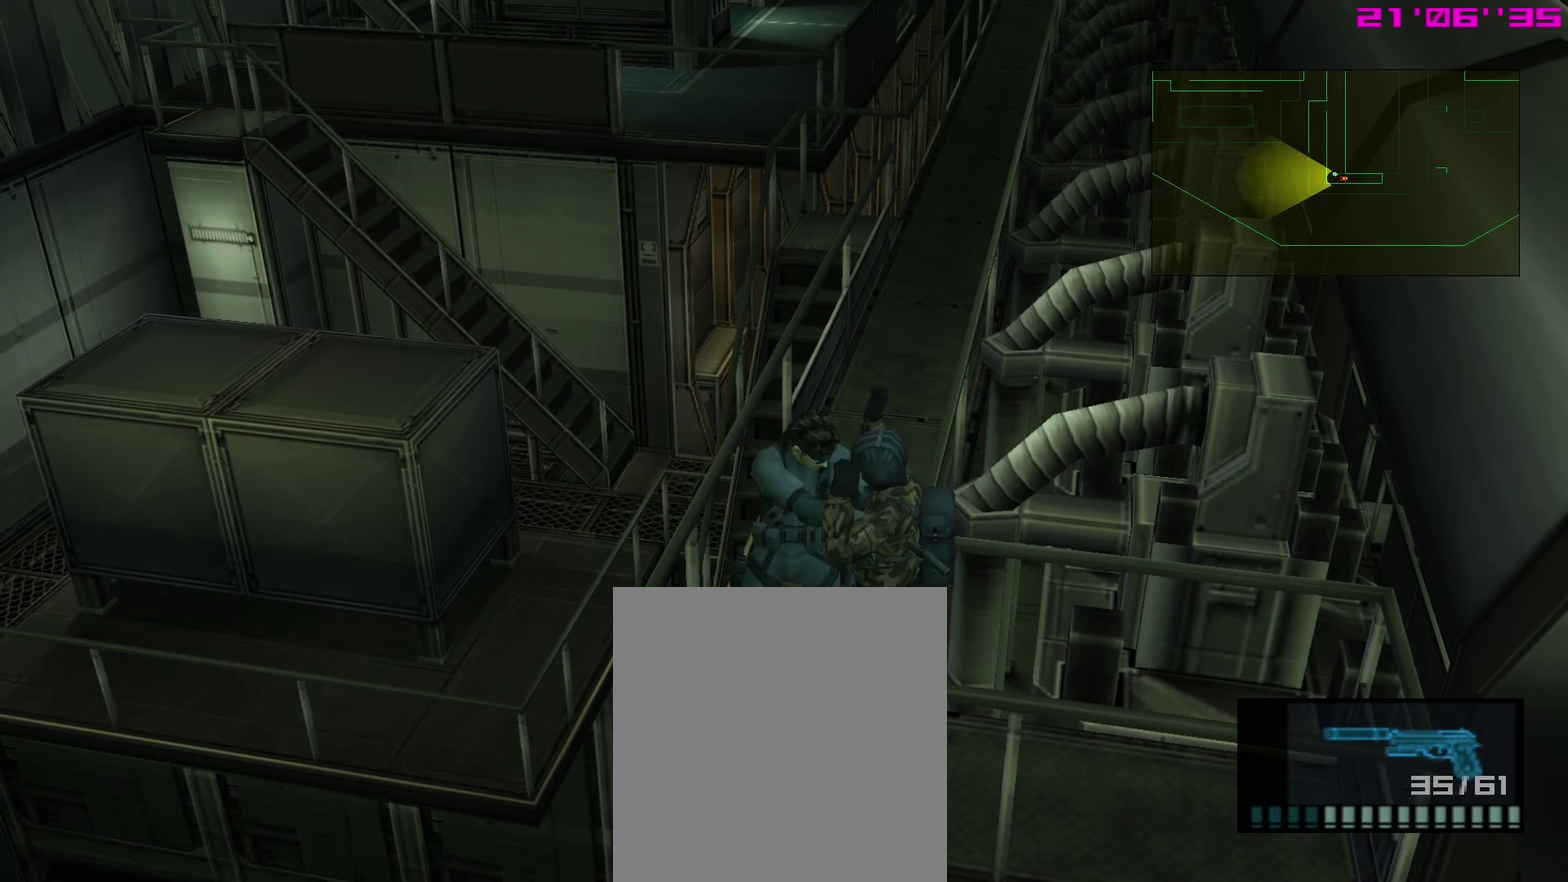
{"dt_ms": 500, "buttons": ["SQUARE", "L1"], "right_stick": "center", "events": []}
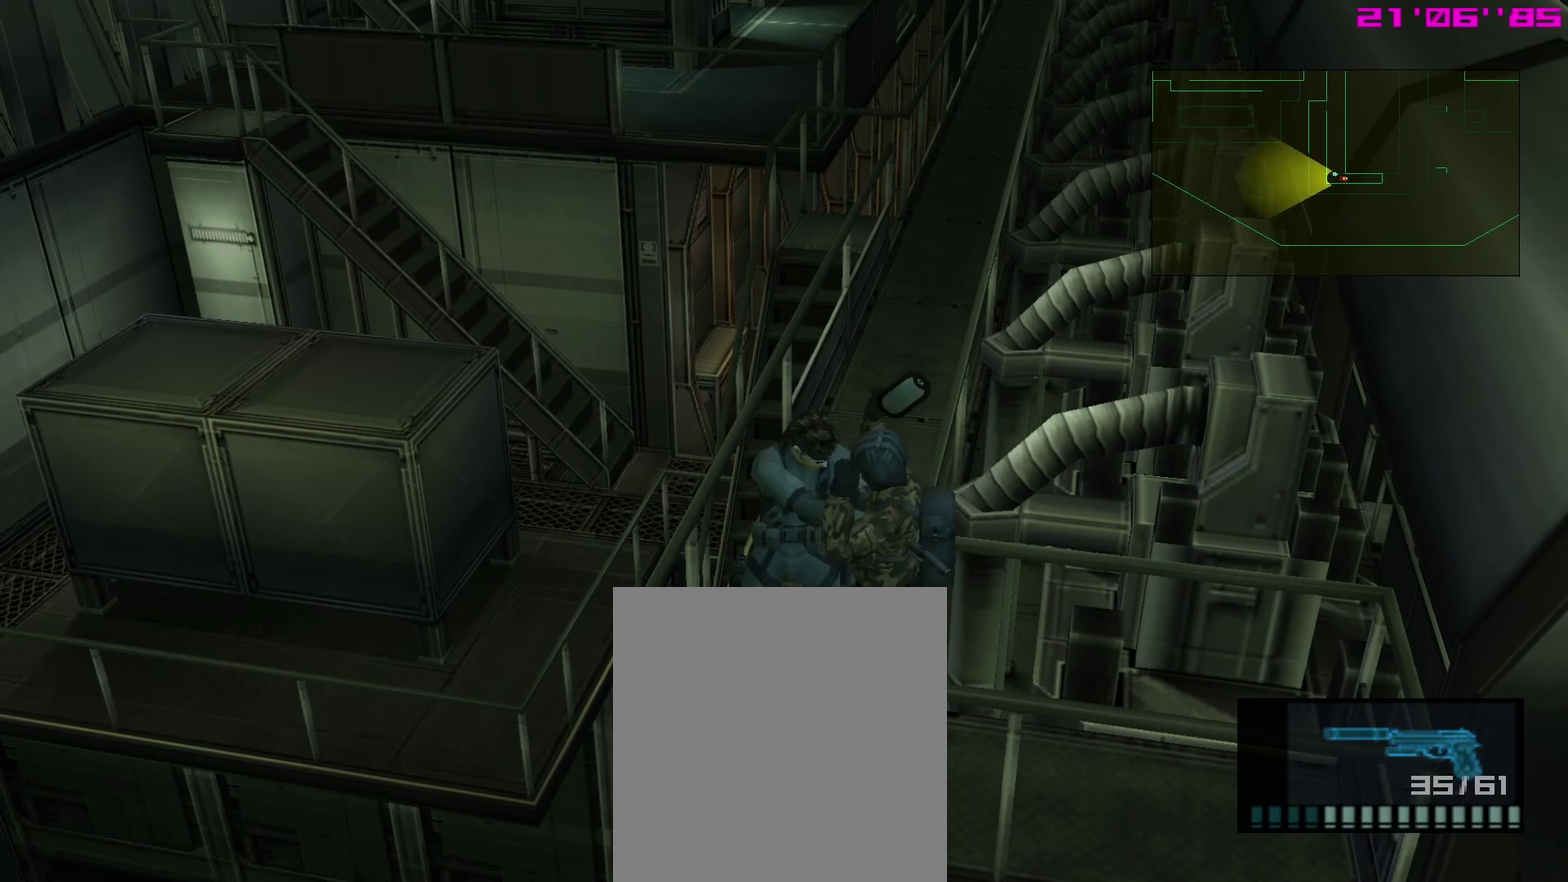
{"dt_ms": 500, "buttons": ["L1"], "right_stick": "center"}
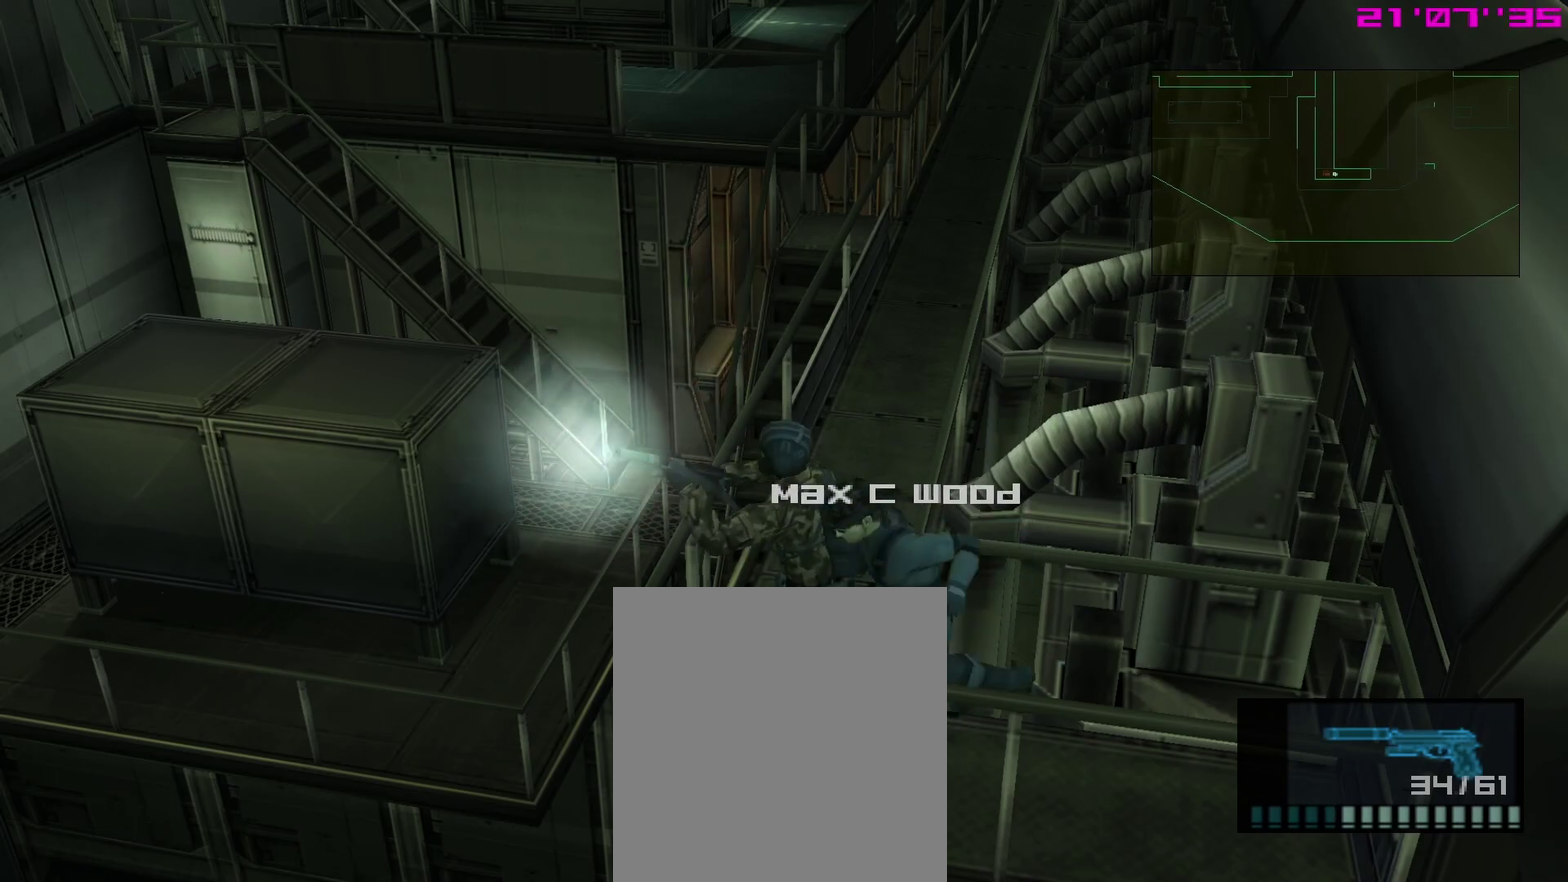
{"dt_ms": 300, "buttons": ["L1"], "right_stick": "center"}
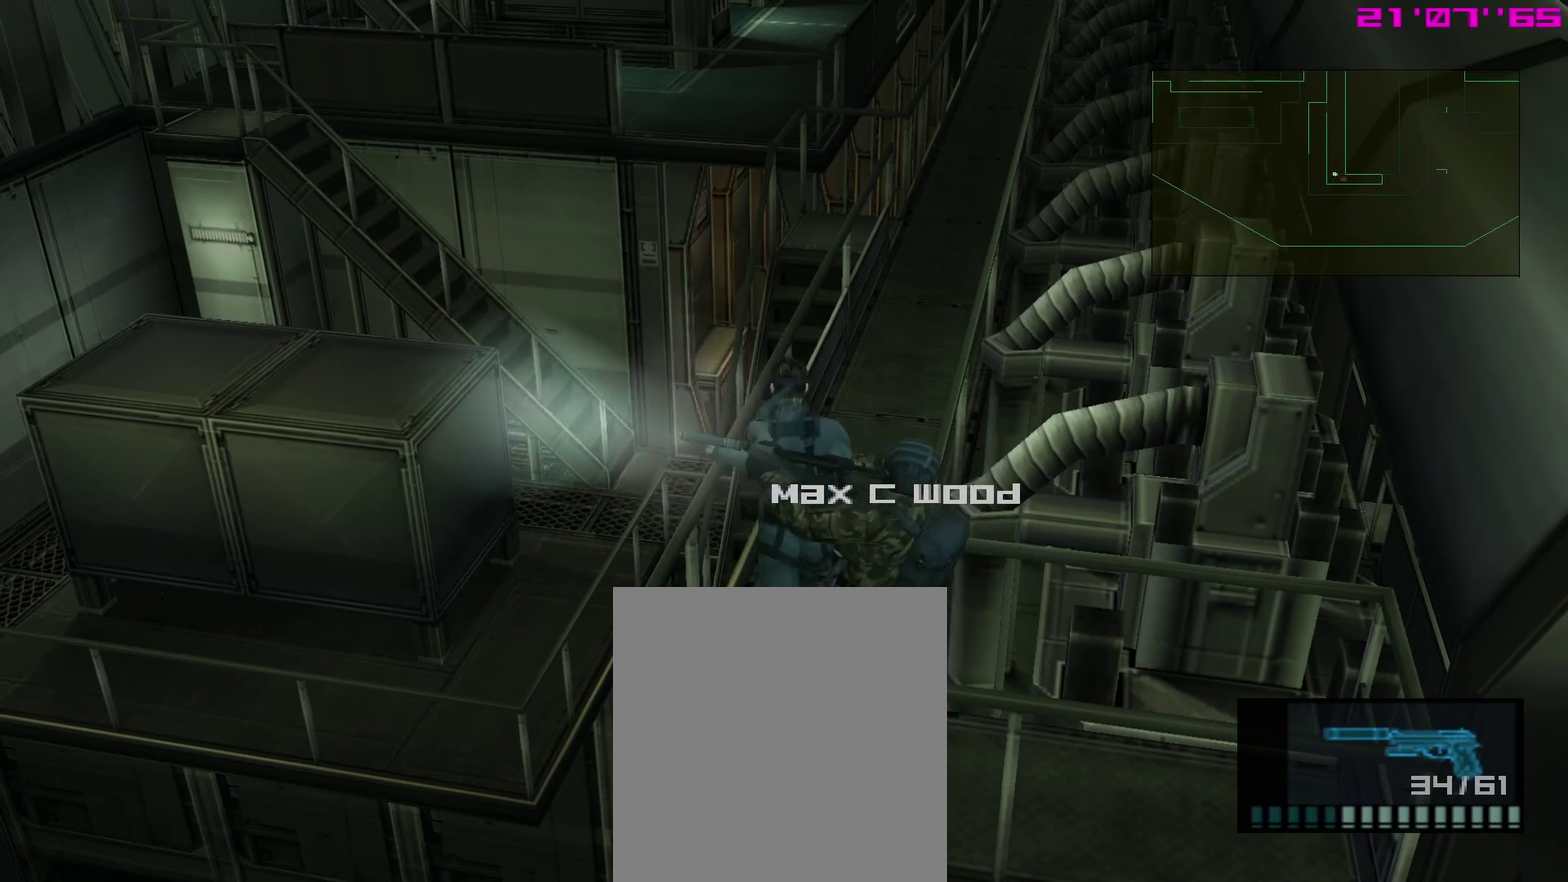
{"dt_ms": 700, "buttons": ["L1"], "right_stick": "center"}
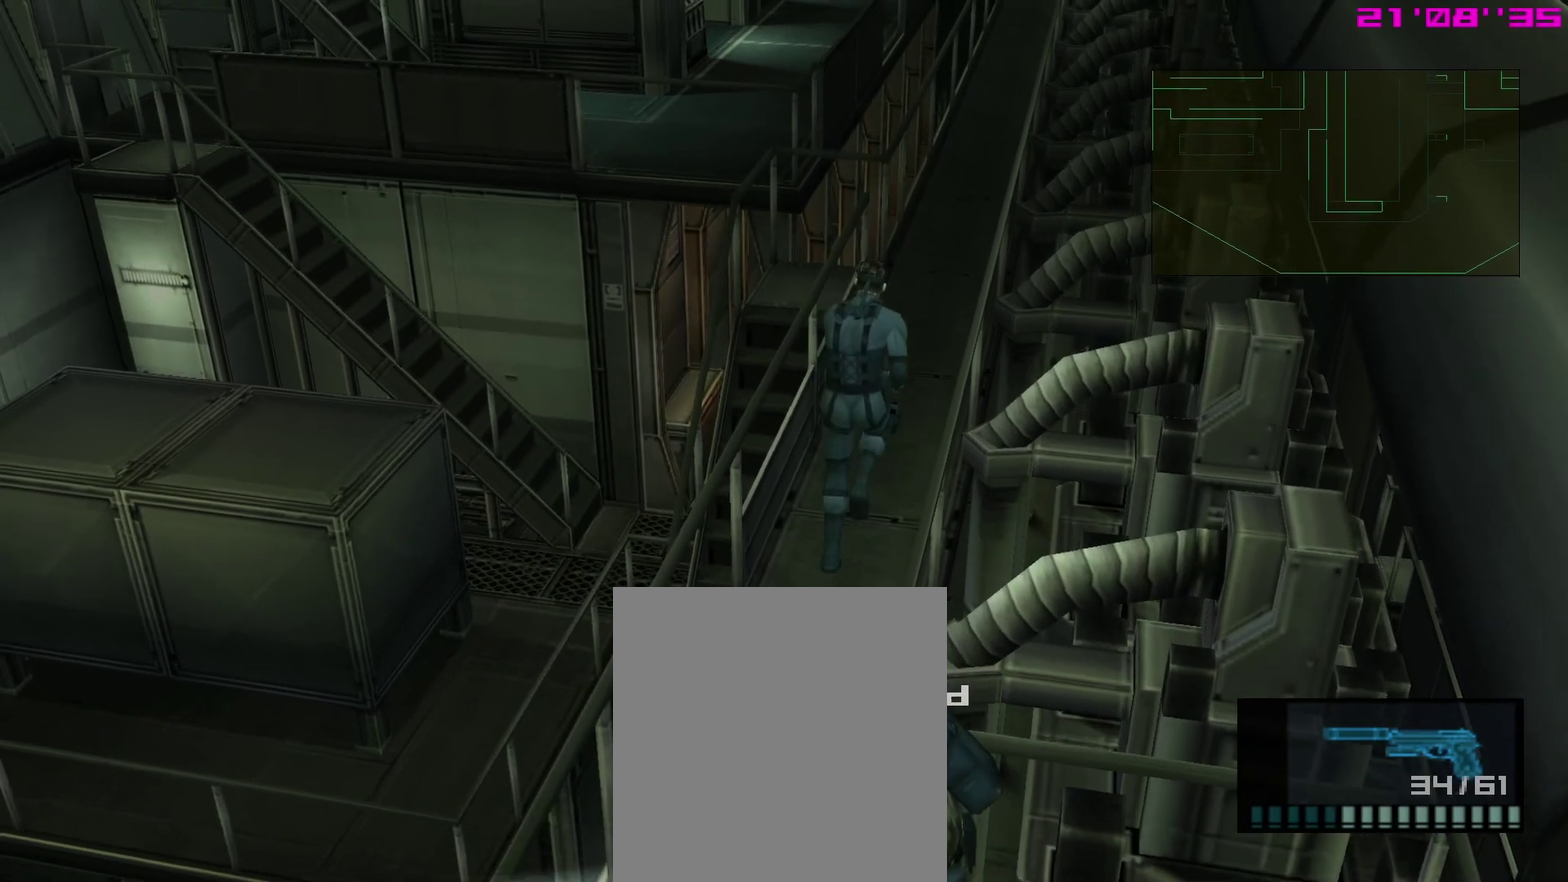
{"dt_ms": 500, "buttons": ["L1"], "right_stick": "center", "events": []}
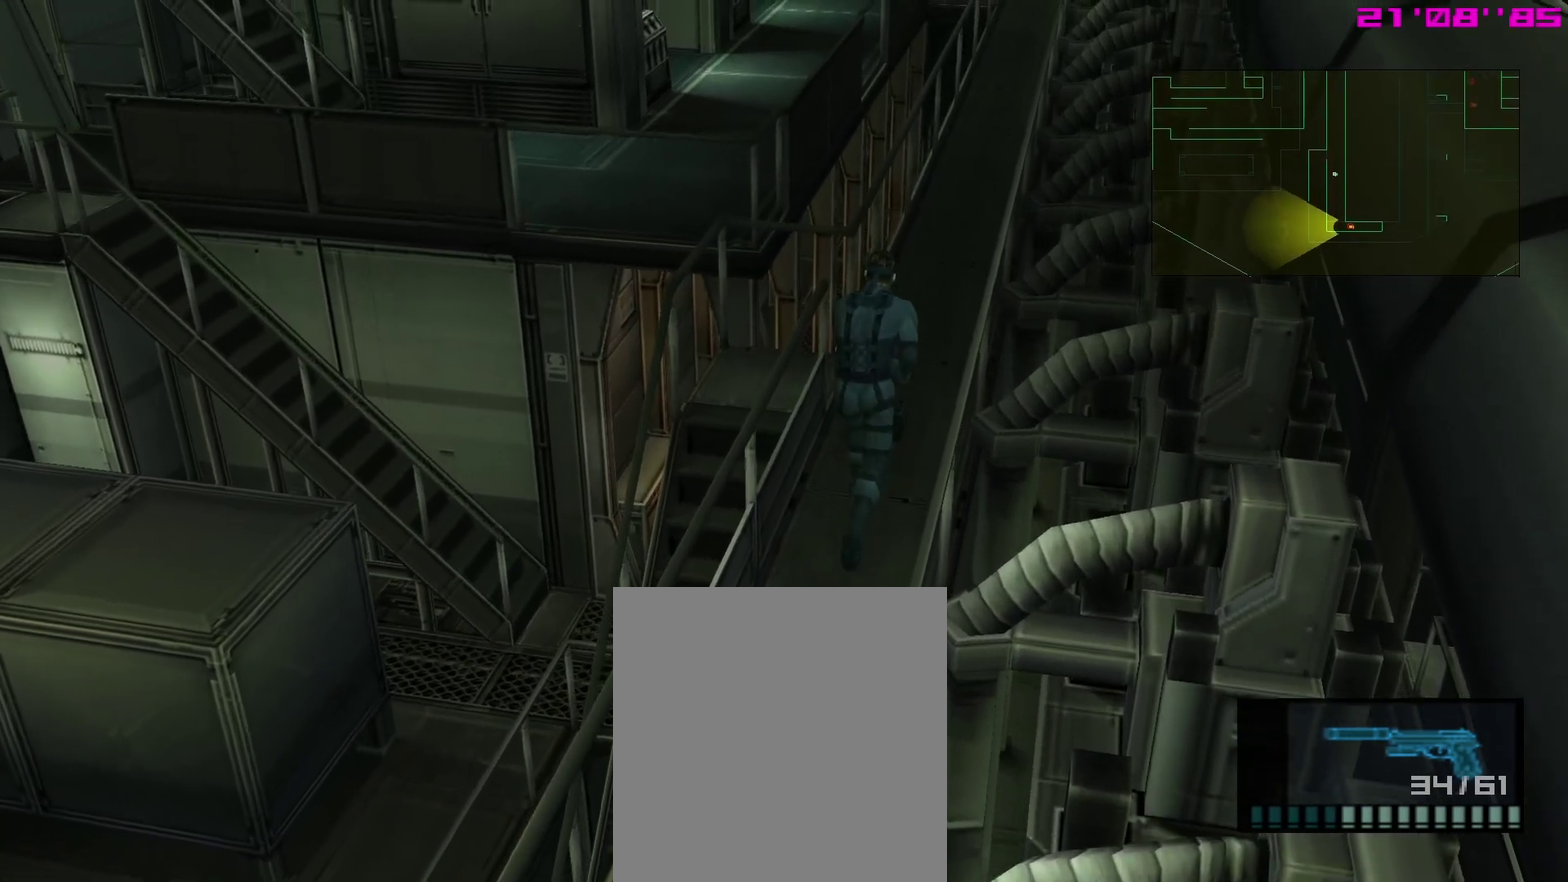
{"dt_ms": 300, "buttons": ["L1"], "right_stick": "center", "events": []}
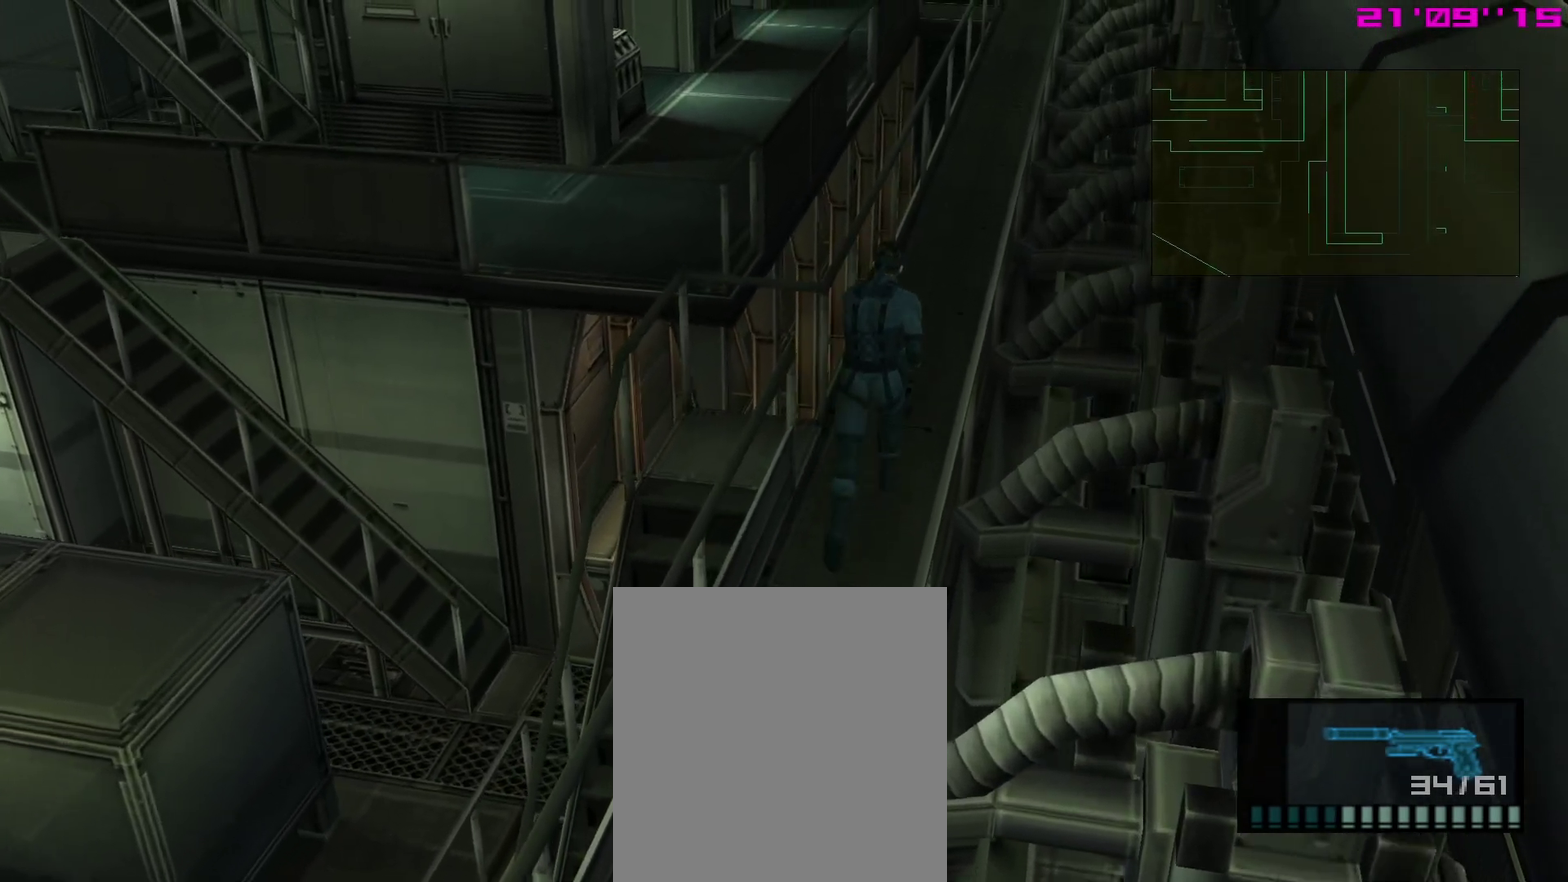
{"dt_ms": 800, "buttons": ["L1"], "right_stick": "center", "events": []}
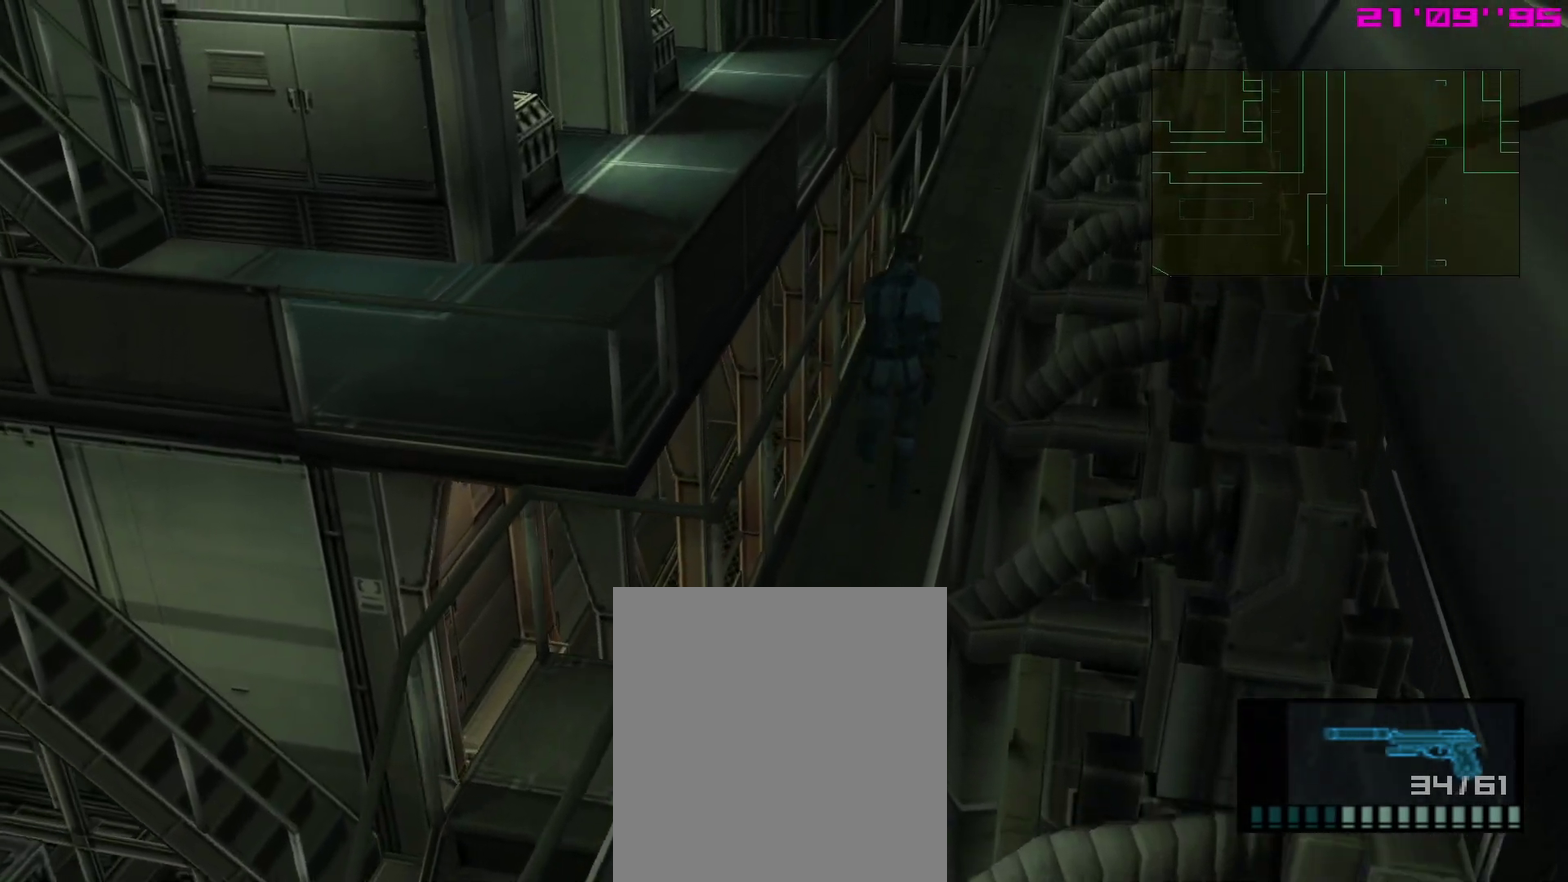
{"dt_ms": 400, "buttons": ["L1"], "right_stick": "center", "events": []}
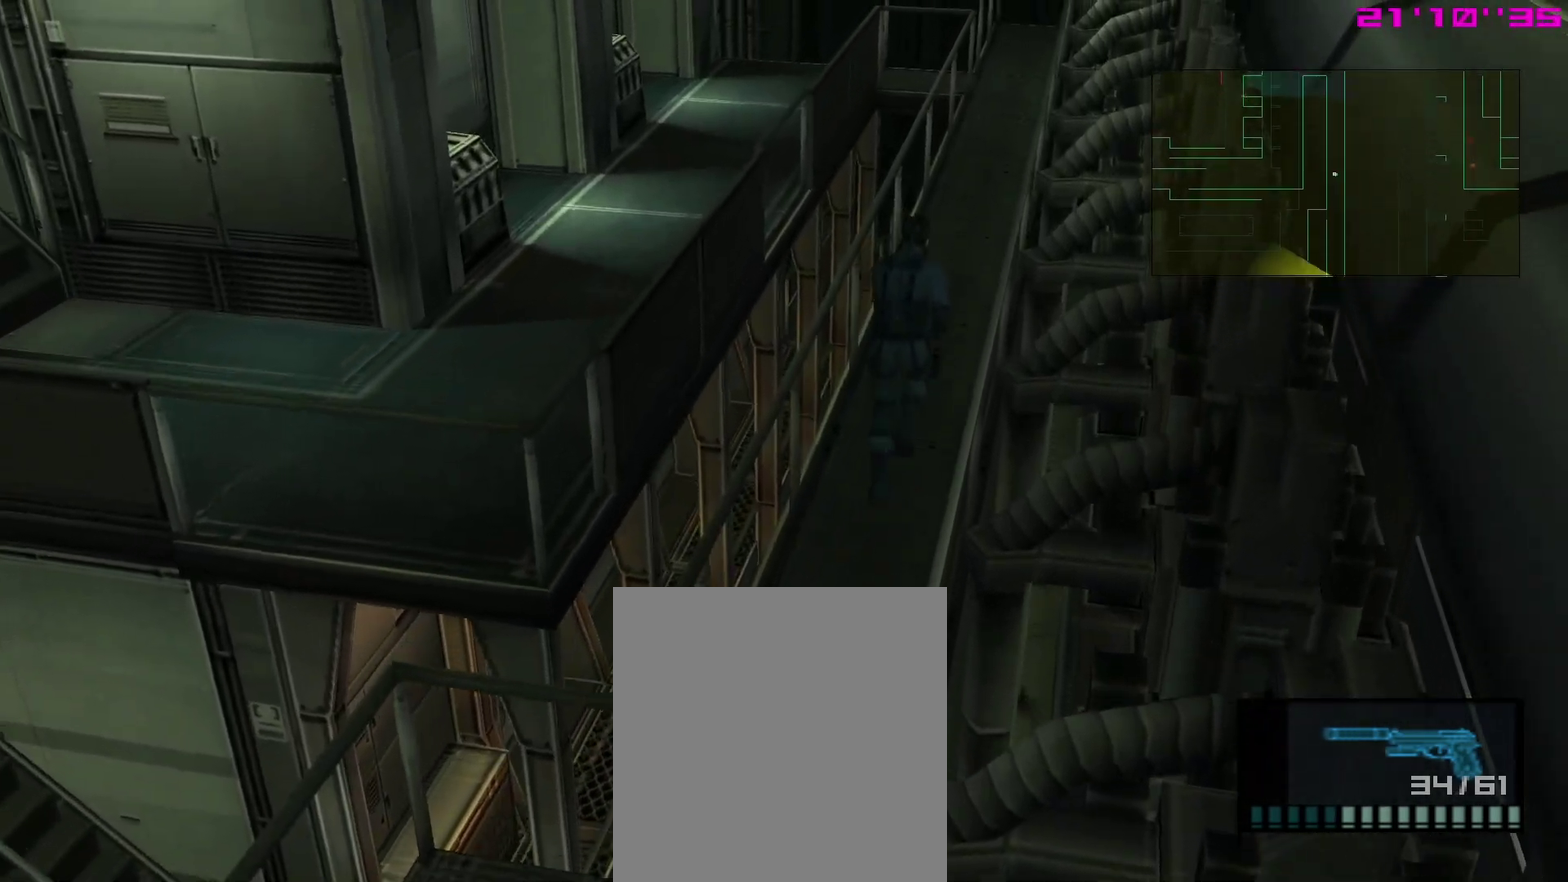
{"dt_ms": 300, "buttons": ["L1"], "right_stick": "center", "events": []}
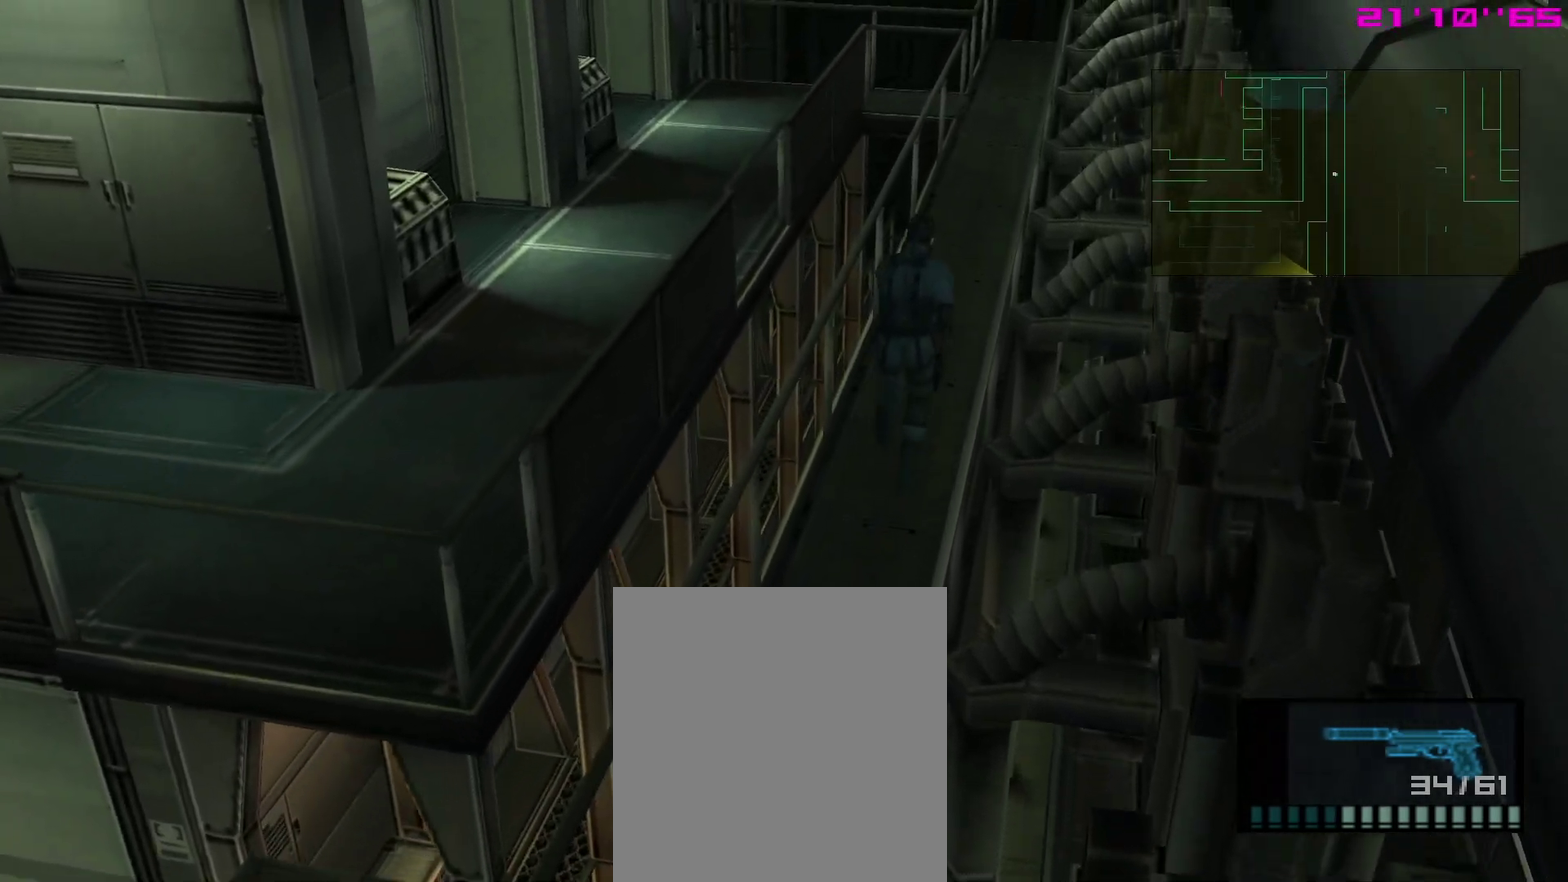
{"dt_ms": 800, "buttons": ["L1"], "right_stick": "center", "events": []}
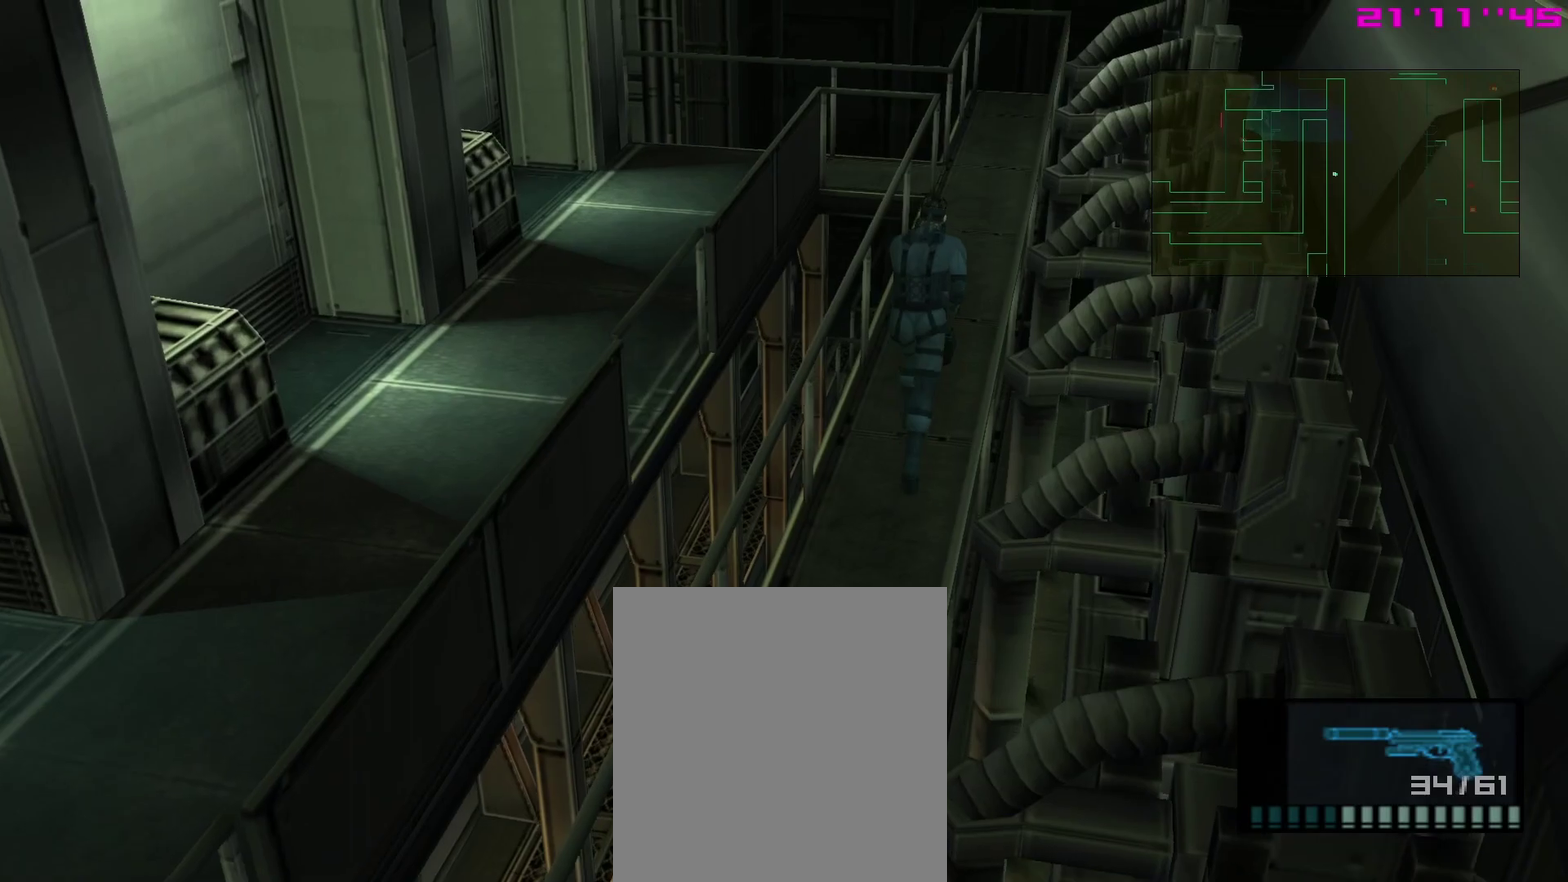
{"dt_ms": 400, "buttons": ["L1"], "right_stick": "center", "events": []}
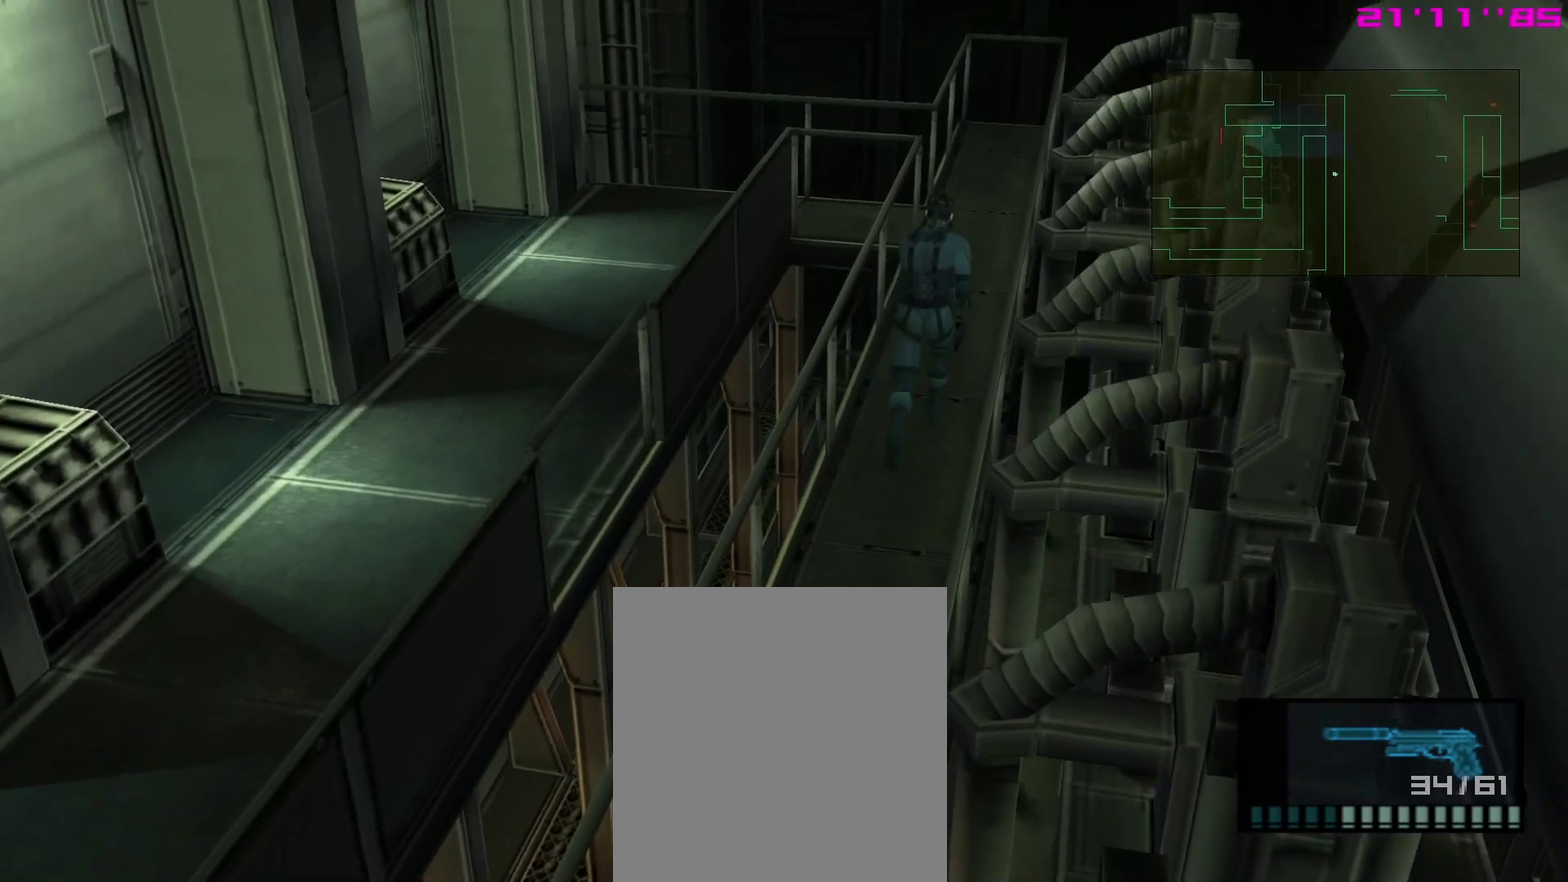
{"dt_ms": 400, "buttons": ["L1"], "right_stick": "center", "events": []}
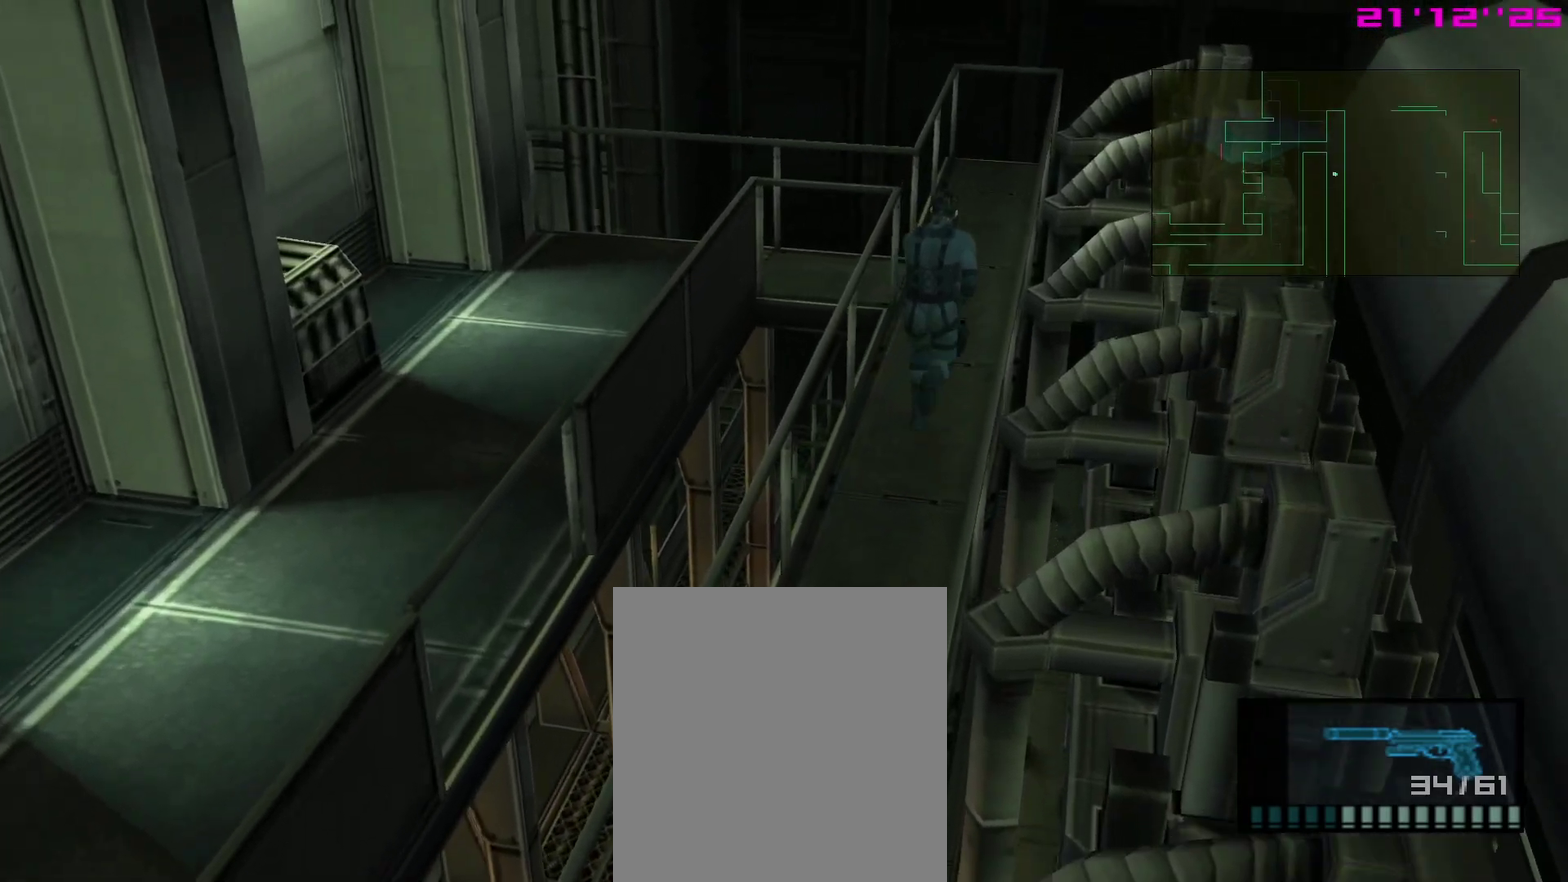
{"dt_ms": 800, "buttons": ["L1"], "right_stick": "center"}